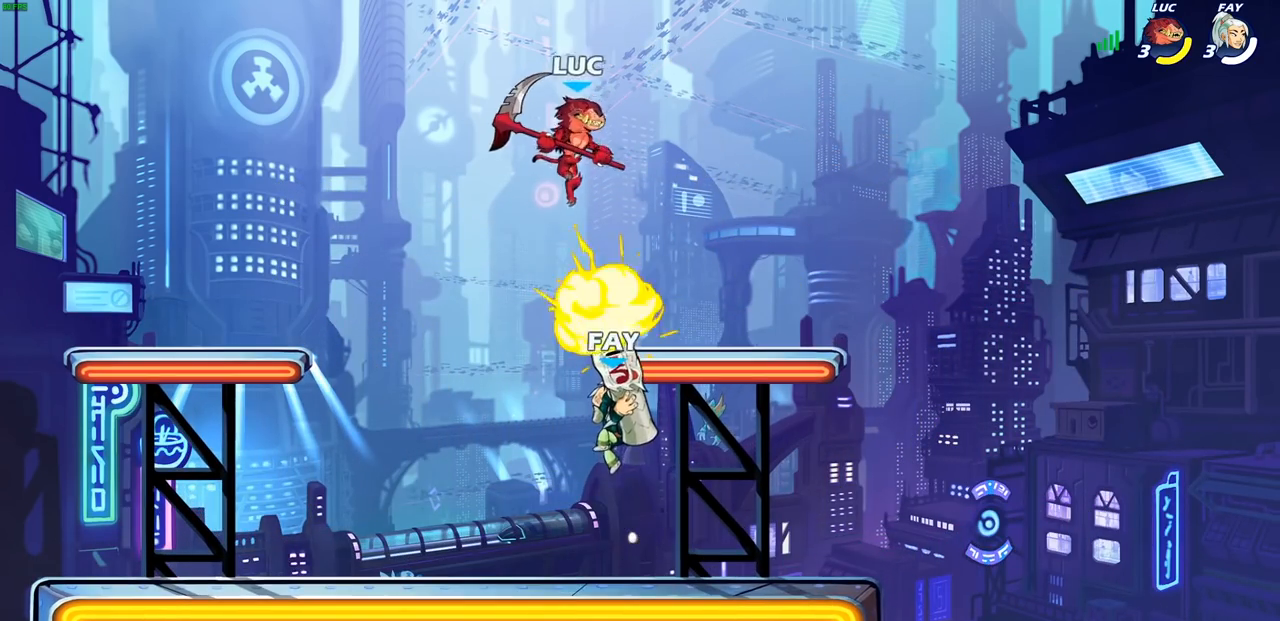
Gameplay with a controller (PlayStation layout); each line is a JSON object with the inputs held at the frame after it (dt_ms = milliseconds from this image to that frame). "events" lists button and stick changes between this image and that frame as [ms after this image, input, new state], when the widget could be followed in between.
{"dt_ms": 500, "buttons": [], "left_stick": "right", "right_stick": "center", "events": [[133, "left_stick", "down-right"], [167, "CIRCLE", "down"], [200, "CIRCLE", "up"], [400, "left_stick", "right"]]}
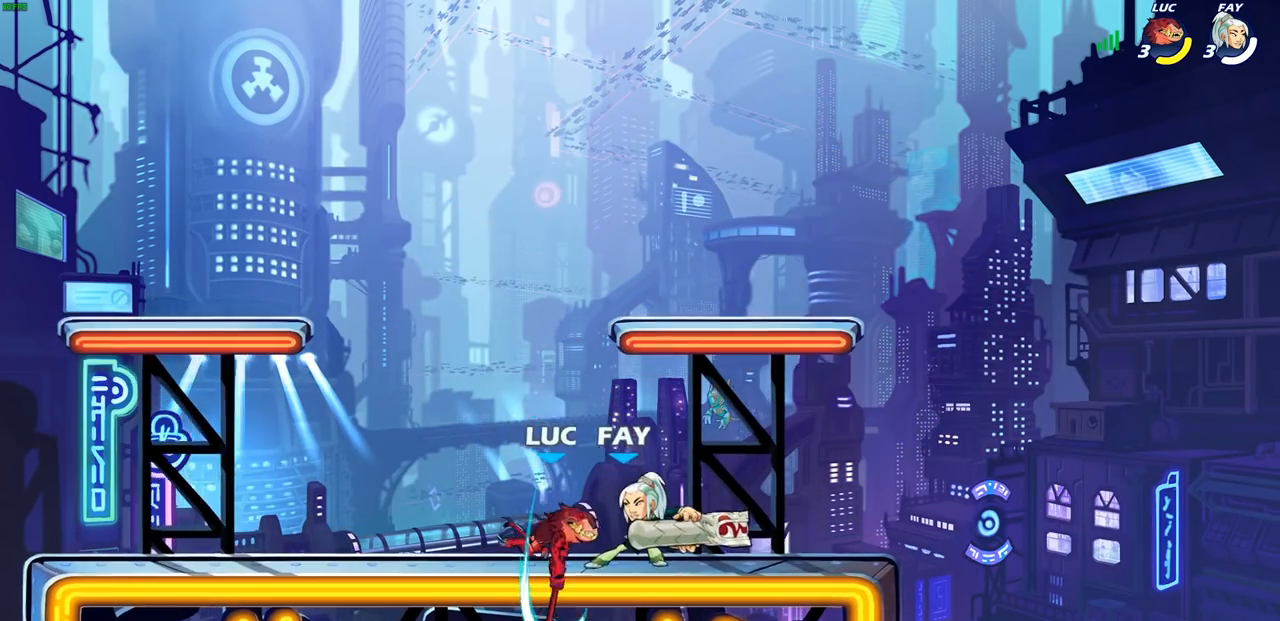
{"dt_ms": 500, "buttons": [], "left_stick": "center", "right_stick": "center", "events": [[300, "left_stick", "center"]]}
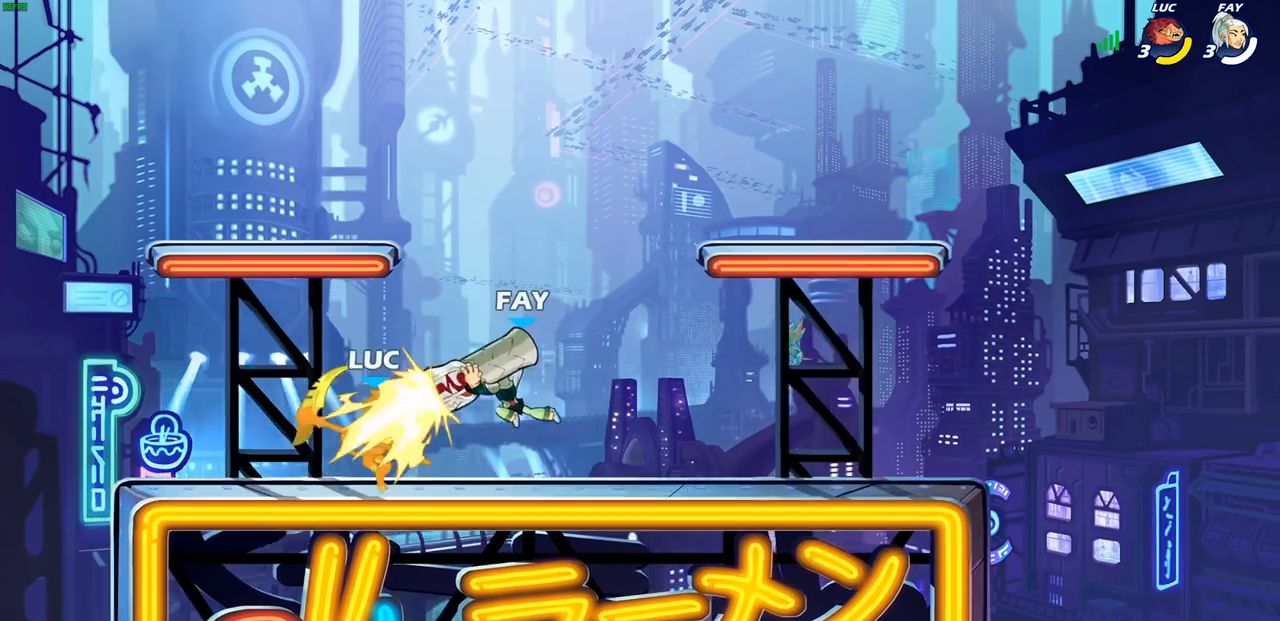
{"dt_ms": 500, "buttons": ["SQUARE", "R2"], "left_stick": "center", "right_stick": "center", "events": [[133, "L1", "down"], [217, "L1", "up"], [400, "R2", "down"], [450, "SQUARE", "down"]]}
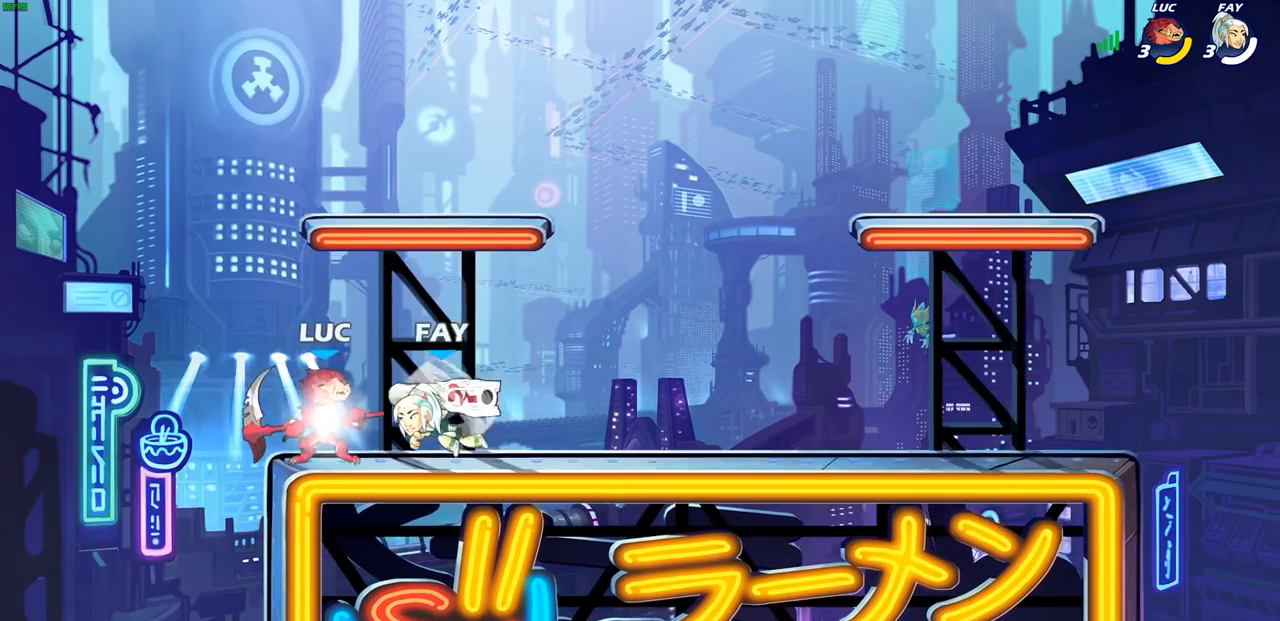
{"dt_ms": 500, "buttons": [], "left_stick": "center", "right_stick": "center", "events": [[17, "R2", "up"], [33, "SQUARE", "up"]]}
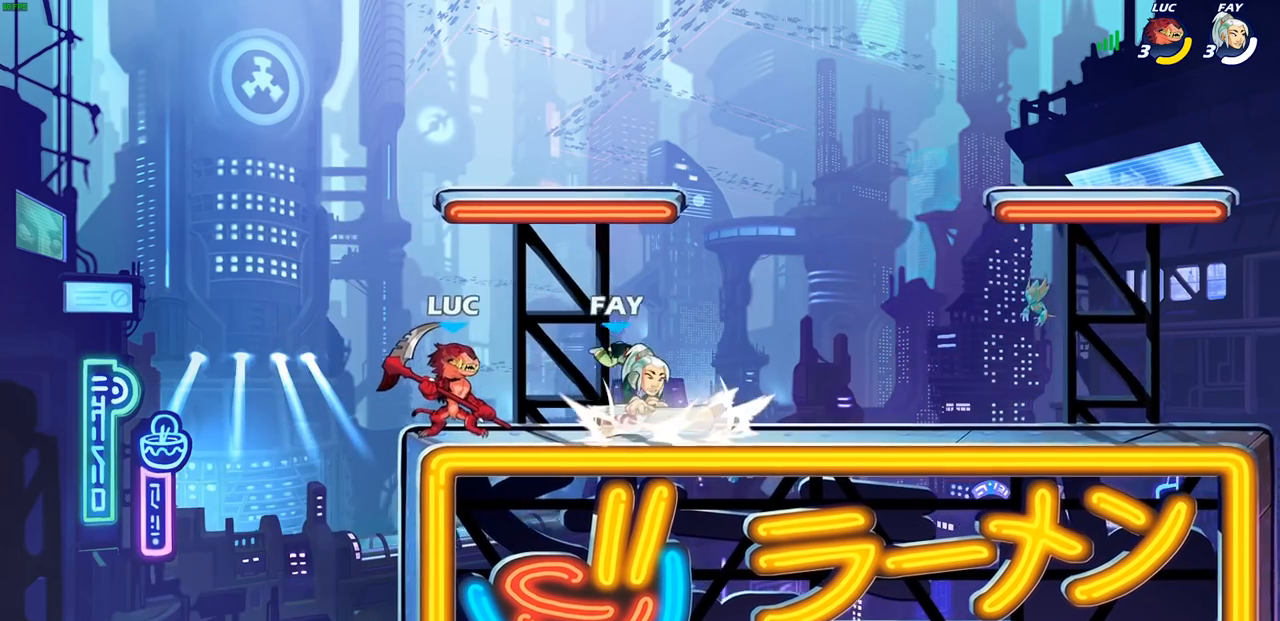
{"dt_ms": 500, "buttons": [], "left_stick": "center", "right_stick": "center", "events": [[50, "left_stick", "right"], [133, "R2", "down"], [200, "SQUARE", "down"], [233, "R2", "up"], [233, "left_stick", "center"], [250, "SQUARE", "up"]]}
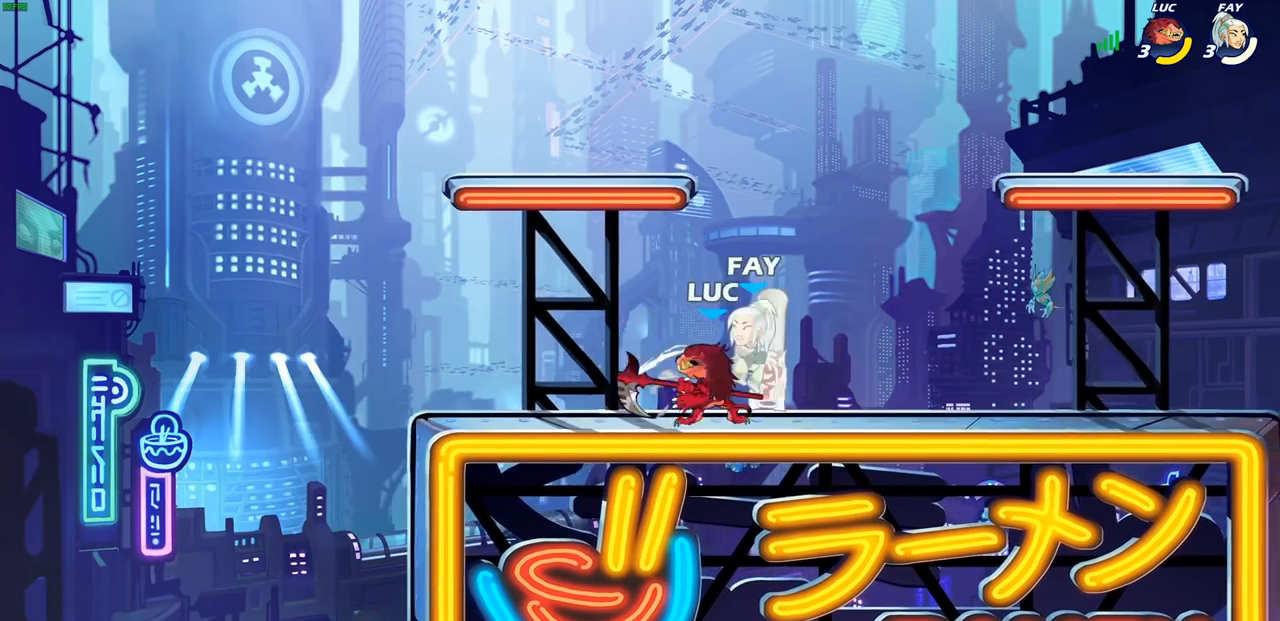
{"dt_ms": 500, "buttons": [], "left_stick": "right", "right_stick": "center", "events": [[200, "CROSS", "down"], [217, "SQUARE", "down"], [233, "CROSS", "up"], [267, "SQUARE", "up"], [417, "left_stick", "right"]]}
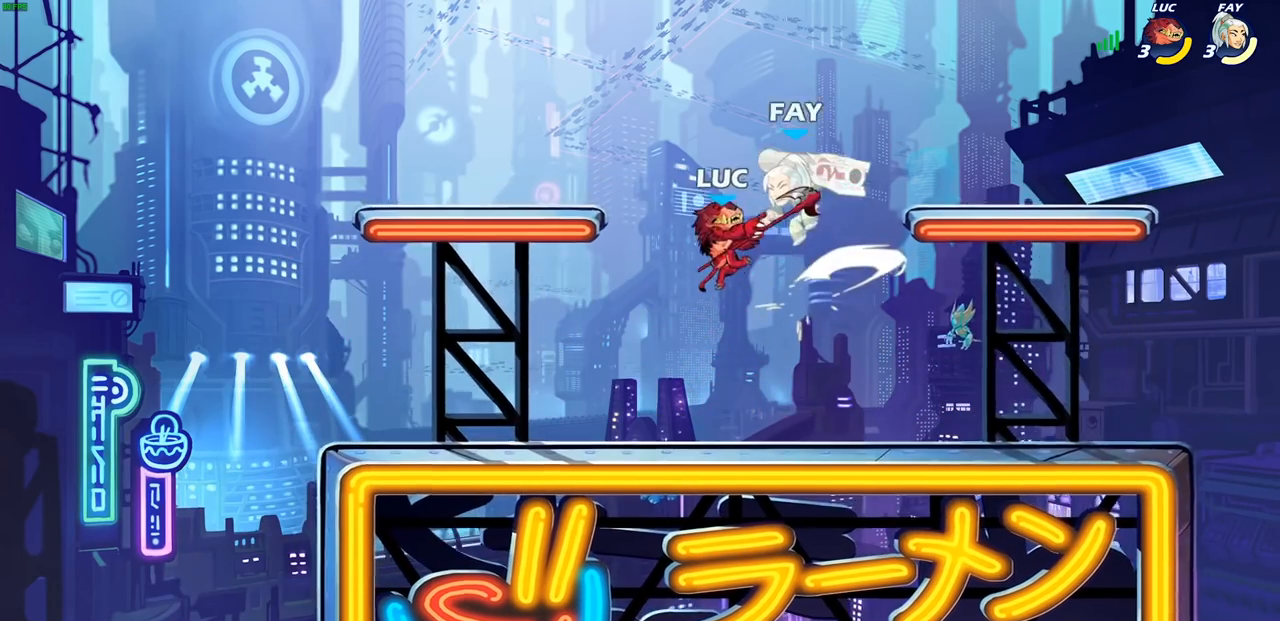
{"dt_ms": 500, "buttons": ["SQUARE"], "left_stick": "right", "right_stick": "center", "events": [[417, "CROSS", "down"], [450, "SQUARE", "down"], [500, "CROSS", "up"]]}
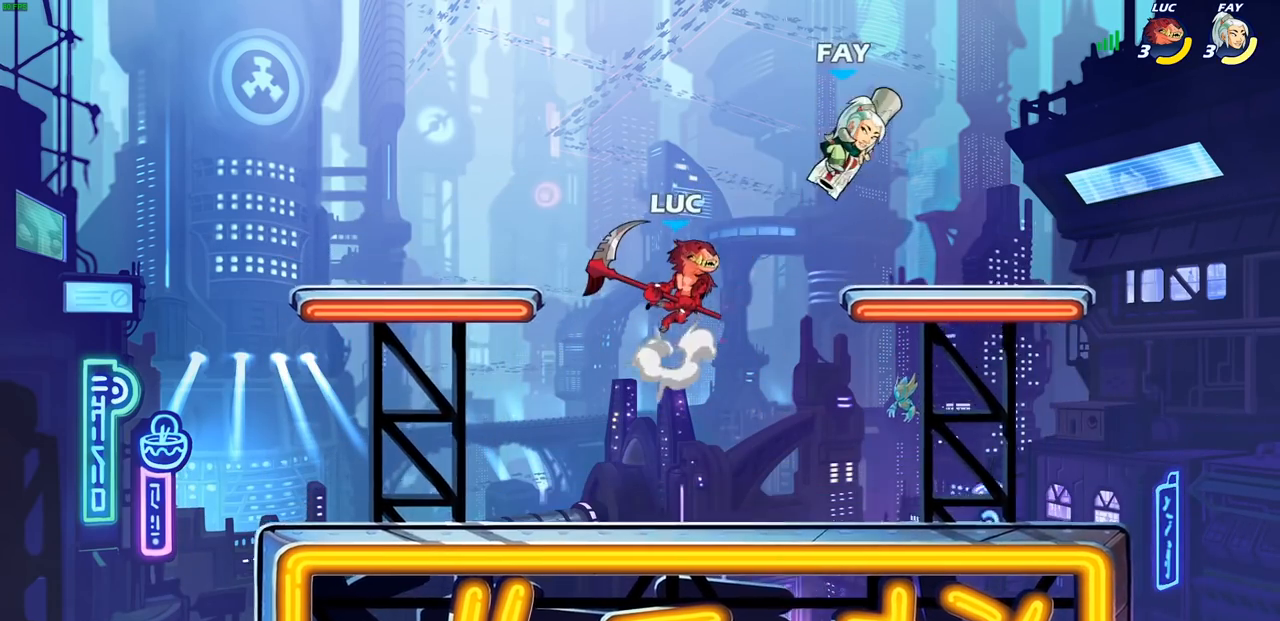
{"dt_ms": 500, "buttons": [], "left_stick": "right", "right_stick": "center", "events": [[33, "SQUARE", "up"]]}
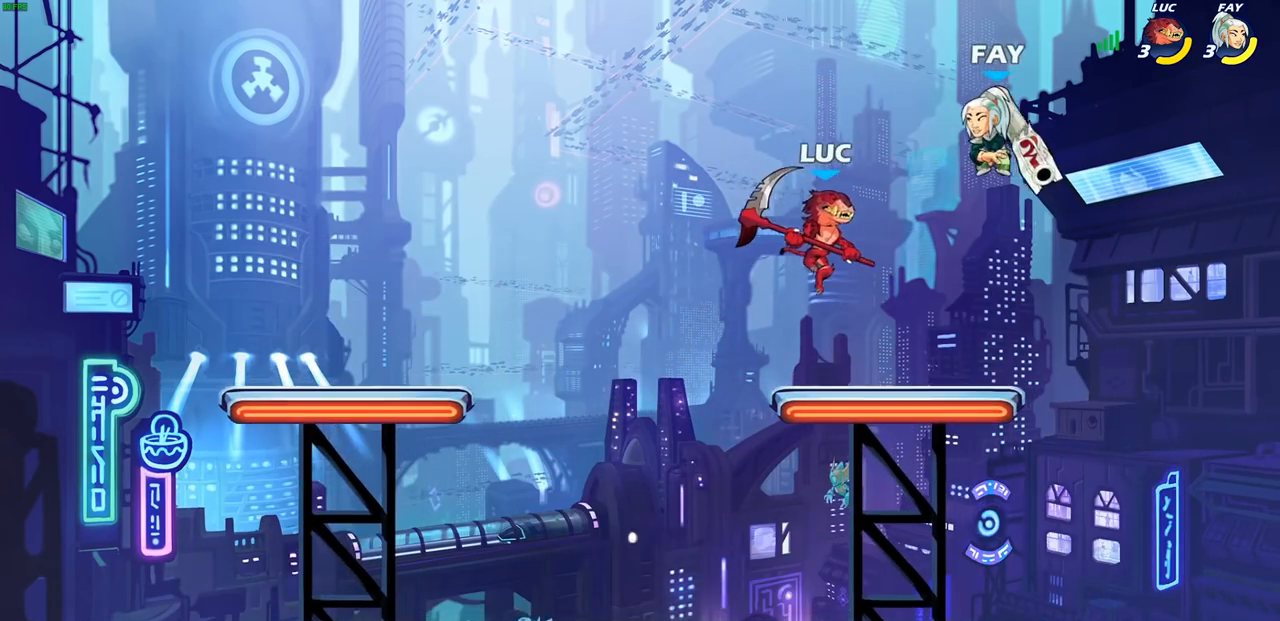
{"dt_ms": 500, "buttons": [], "left_stick": "left", "right_stick": "center", "events": [[83, "R2", "down"], [117, "SQUARE", "down"], [200, "R2", "up"], [217, "SQUARE", "up"], [217, "left_stick", "up-right"], [367, "left_stick", "center"], [500, "left_stick", "left"]]}
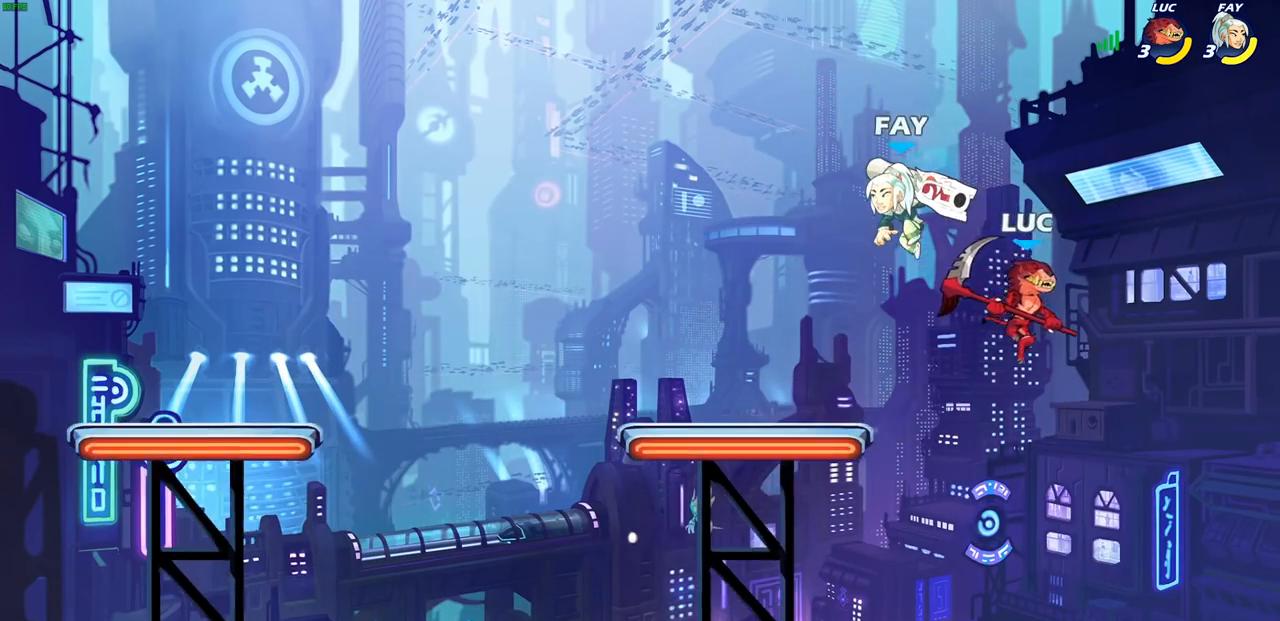
{"dt_ms": 500, "buttons": [], "left_stick": "left", "right_stick": "center", "events": [[100, "CIRCLE", "down"], [183, "CIRCLE", "up"]]}
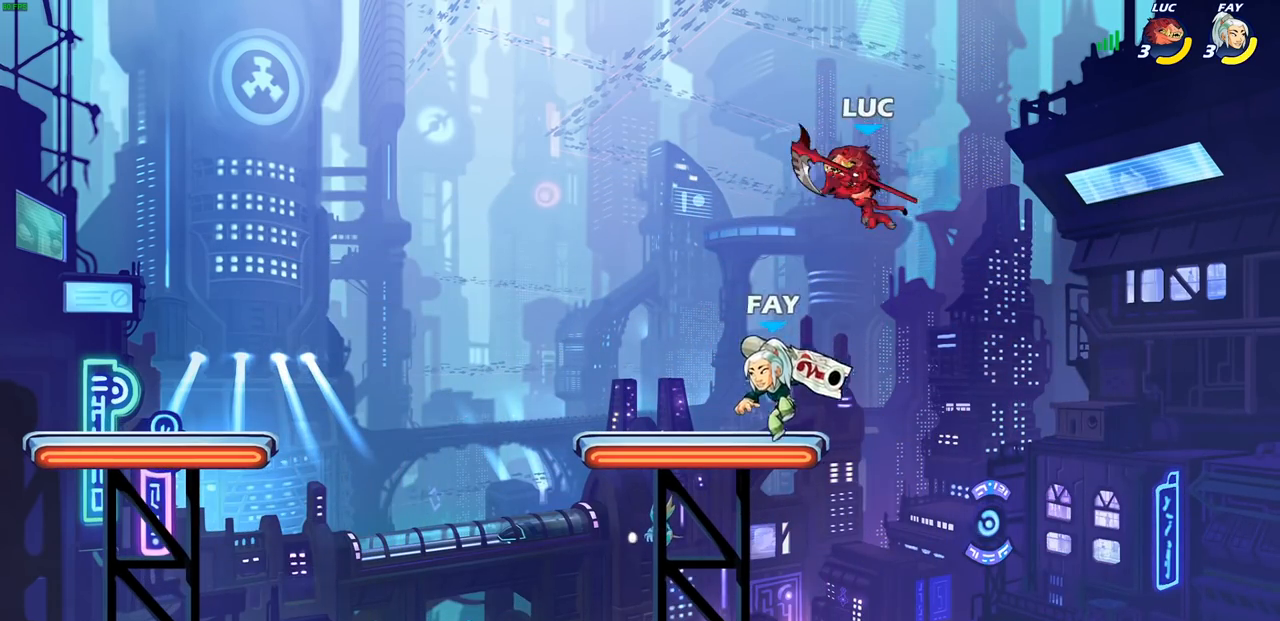
{"dt_ms": 500, "buttons": [], "left_stick": "right", "right_stick": "center", "events": [[167, "left_stick", "down-left"], [267, "SQUARE", "down"], [350, "SQUARE", "up"], [433, "left_stick", "right"]]}
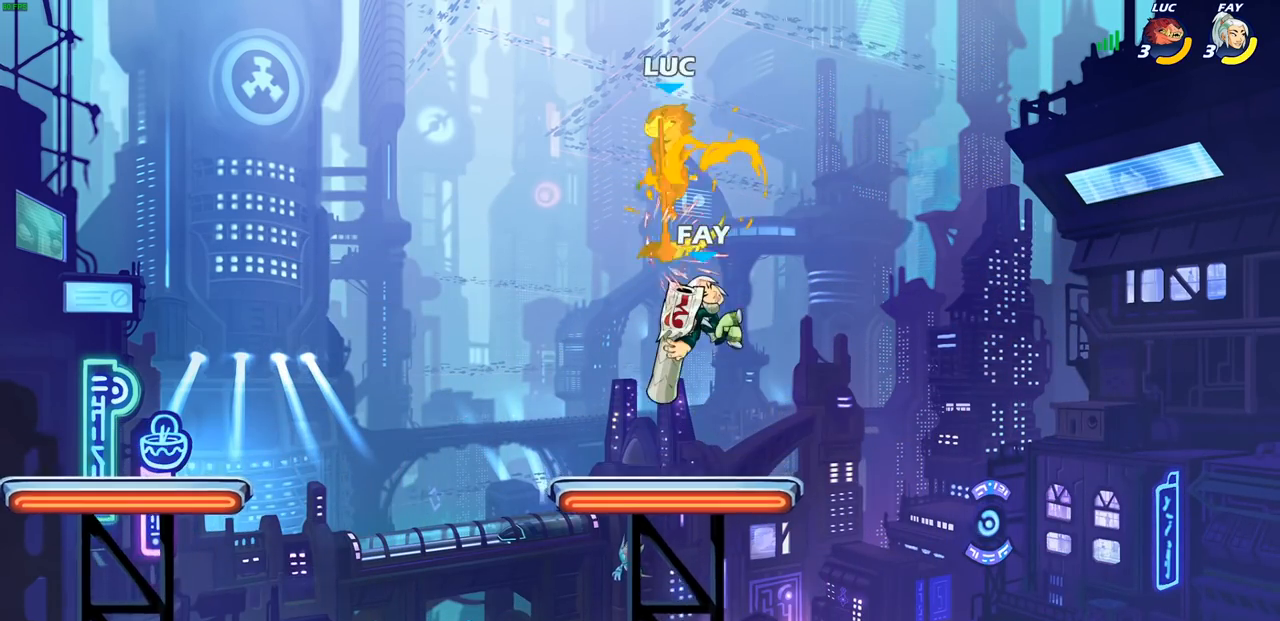
{"dt_ms": 500, "buttons": ["CIRCLE"], "left_stick": "down-left", "right_stick": "center", "events": [[83, "left_stick", "center"], [267, "left_stick", "right"], [350, "CROSS", "down"], [400, "left_stick", "down-left"], [467, "CIRCLE", "down"], [483, "CROSS", "up"]]}
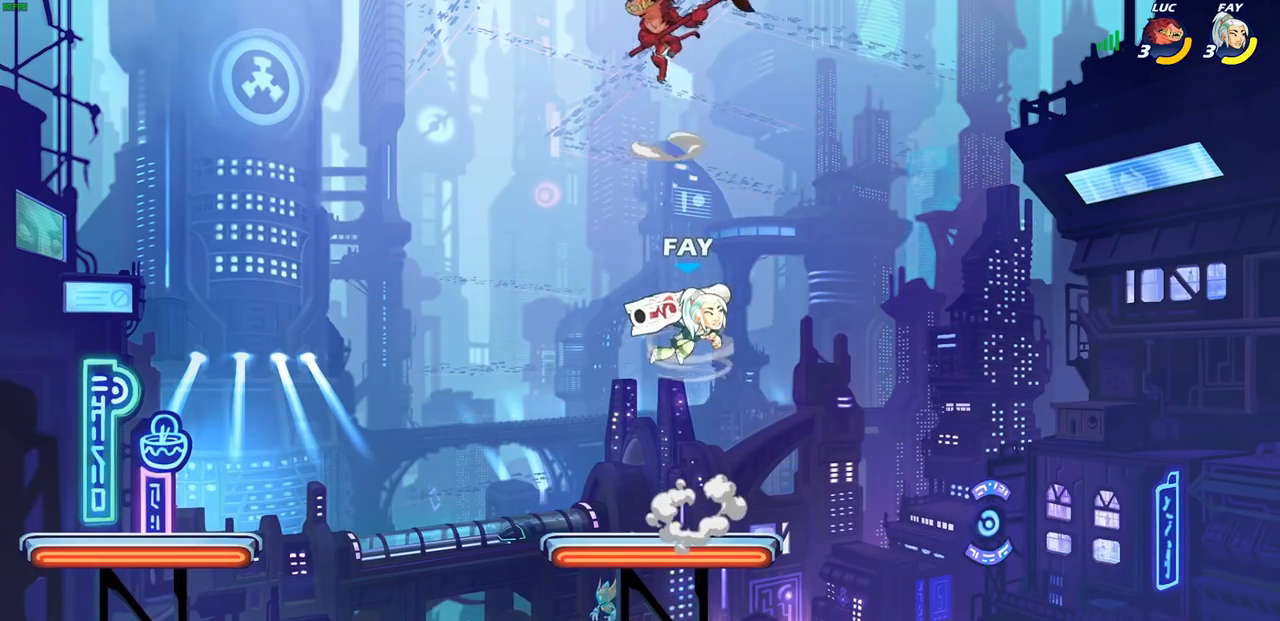
{"dt_ms": 500, "buttons": [], "left_stick": "center", "right_stick": "center", "events": [[283, "CIRCLE", "up"], [367, "left_stick", "center"]]}
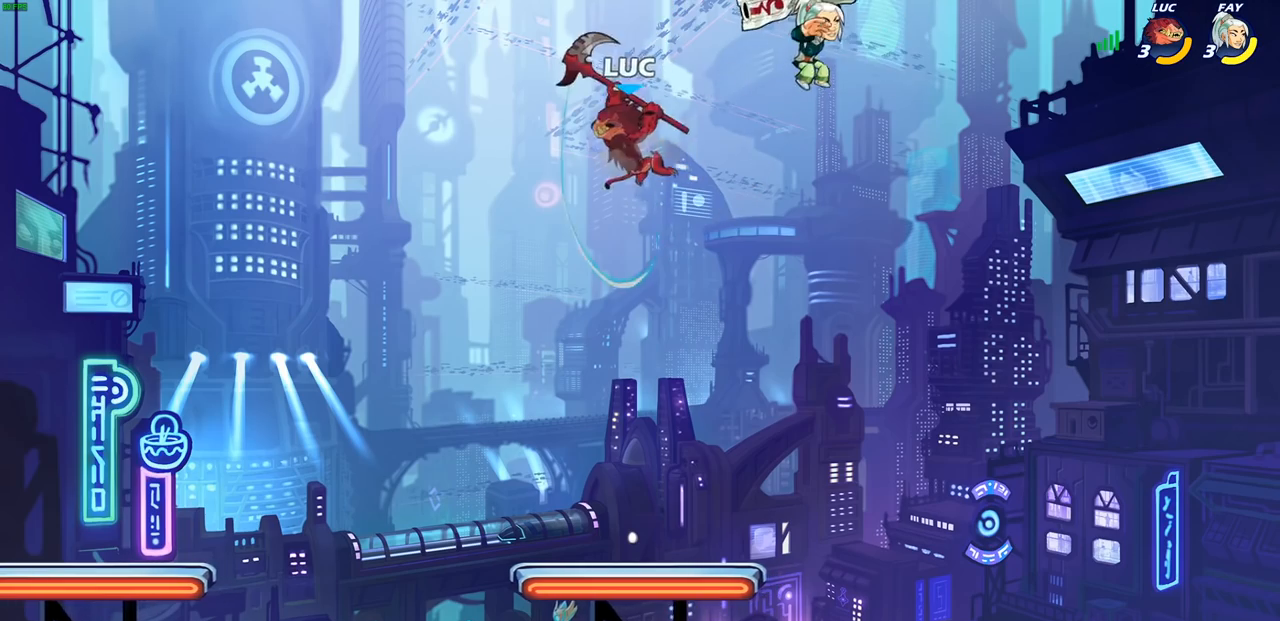
{"dt_ms": 500, "buttons": [], "left_stick": "up-left", "right_stick": "center", "events": [[217, "left_stick", "right"], [267, "left_stick", "up-right"], [367, "SQUARE", "down"], [467, "SQUARE", "up"], [500, "left_stick", "up-left"]]}
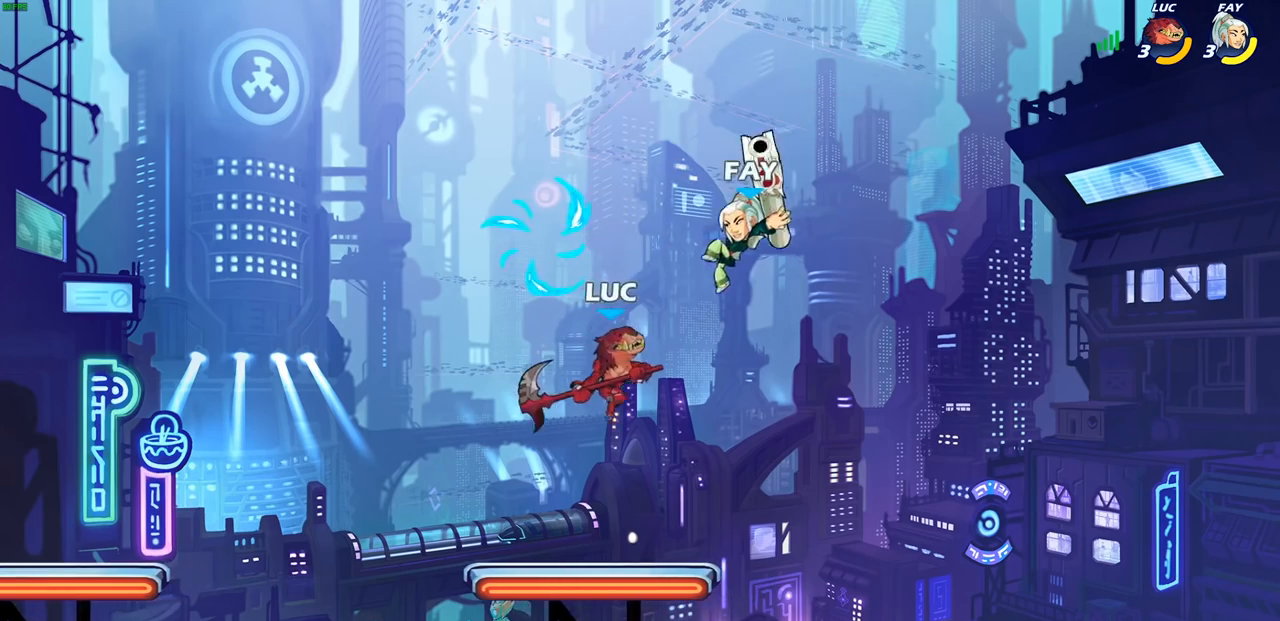
{"dt_ms": 500, "buttons": [], "left_stick": "left", "right_stick": "center", "events": [[33, "left_stick", "left"]]}
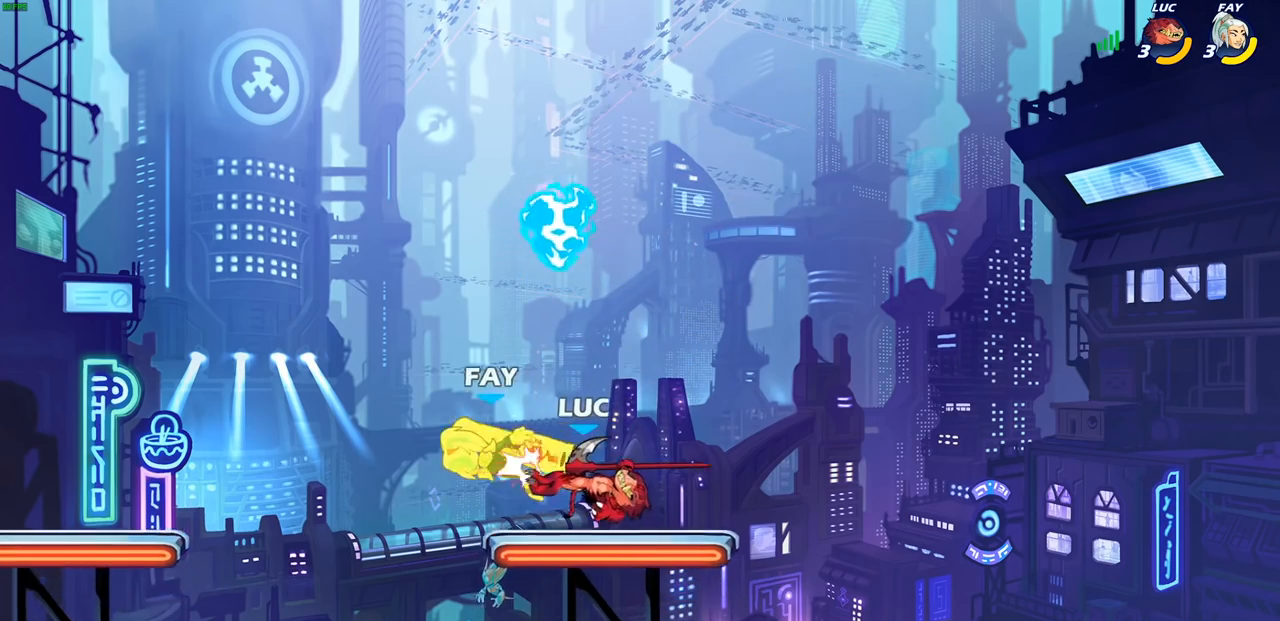
{"dt_ms": 500, "buttons": [], "left_stick": "left", "right_stick": "center", "events": [[150, "R2", "down"], [233, "SQUARE", "down"], [300, "R2", "up"], [350, "SQUARE", "up"]]}
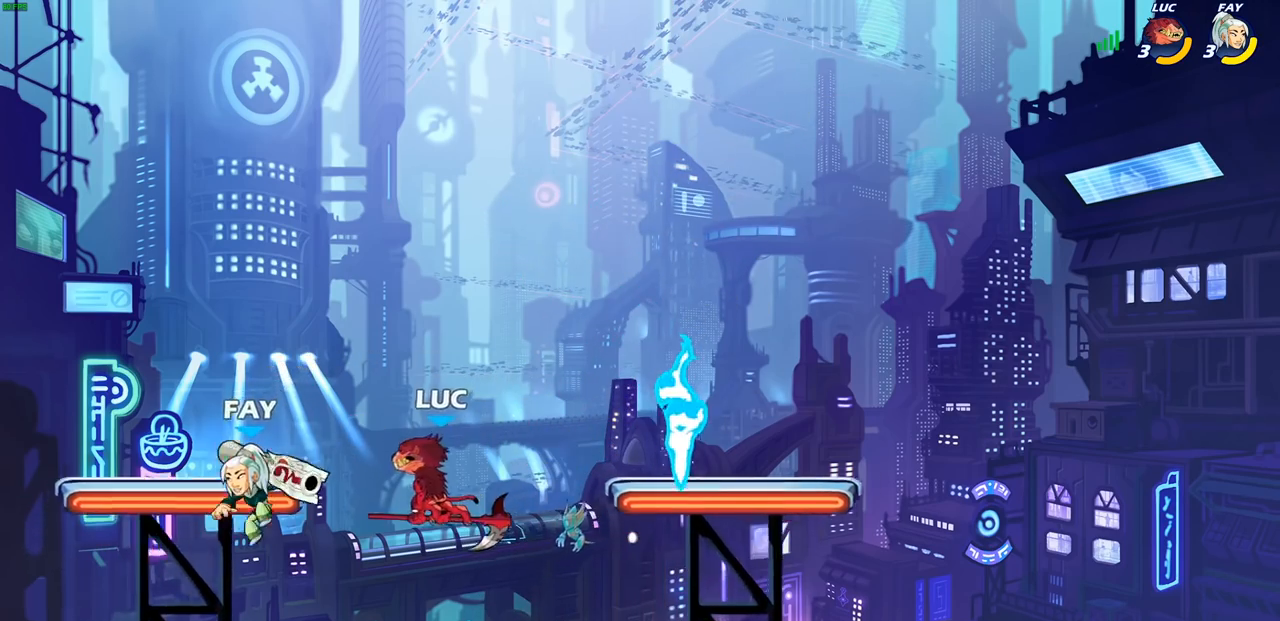
{"dt_ms": 1000, "buttons": ["CROSS", "SQUARE"], "left_stick": "right", "right_stick": "center"}
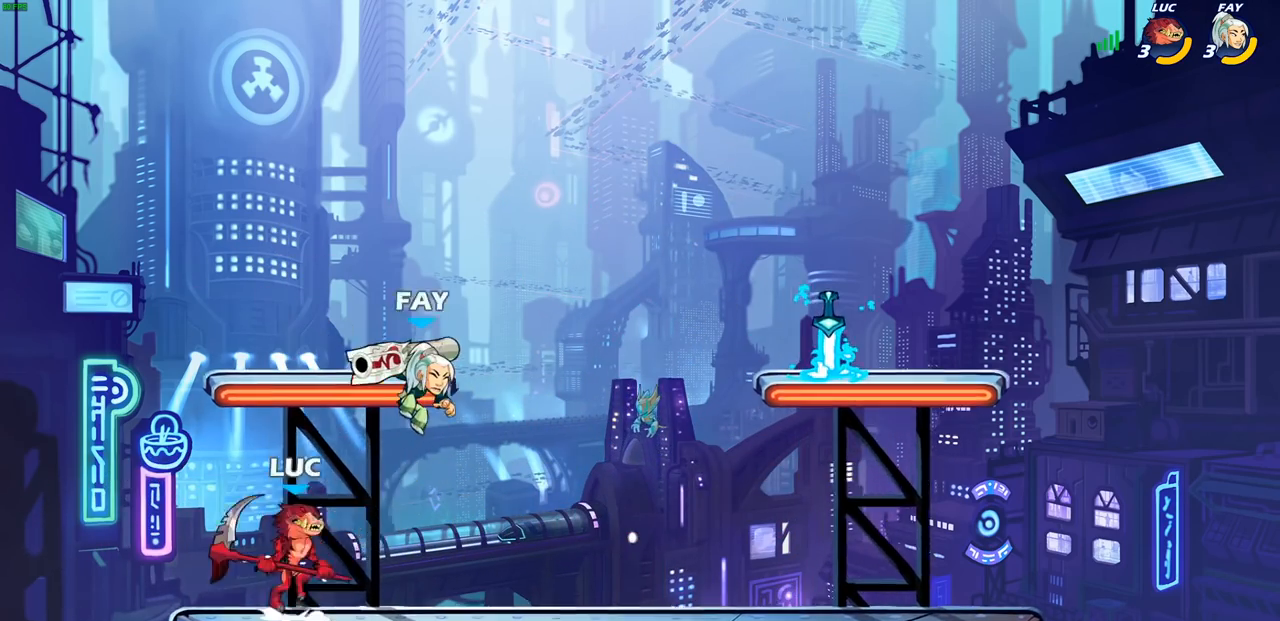
{"dt_ms": 500, "buttons": [], "left_stick": "right", "right_stick": "center", "events": [[33, "CROSS", "up"], [33, "SQUARE", "up"], [67, "left_stick", "up-right"], [167, "left_stick", "right"]]}
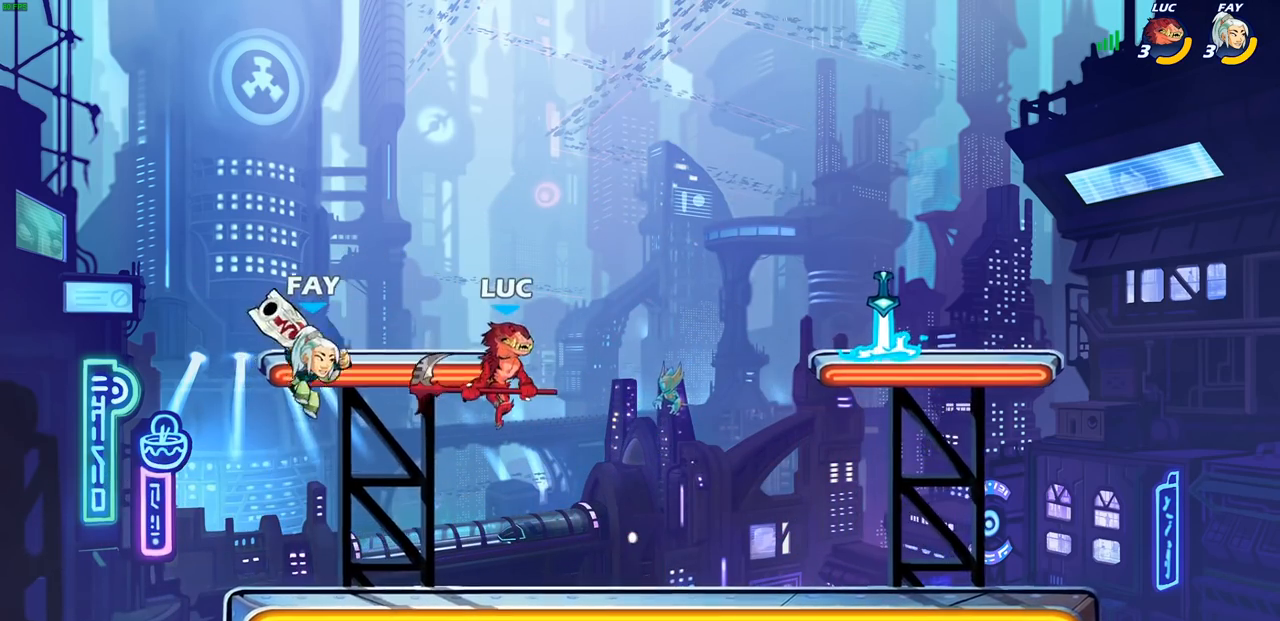
{"dt_ms": 500, "buttons": ["SQUARE"], "left_stick": "down-left", "right_stick": "center", "events": [[133, "CROSS", "down"], [250, "CROSS", "up"], [317, "left_stick", "down-left"], [450, "SQUARE", "down"]]}
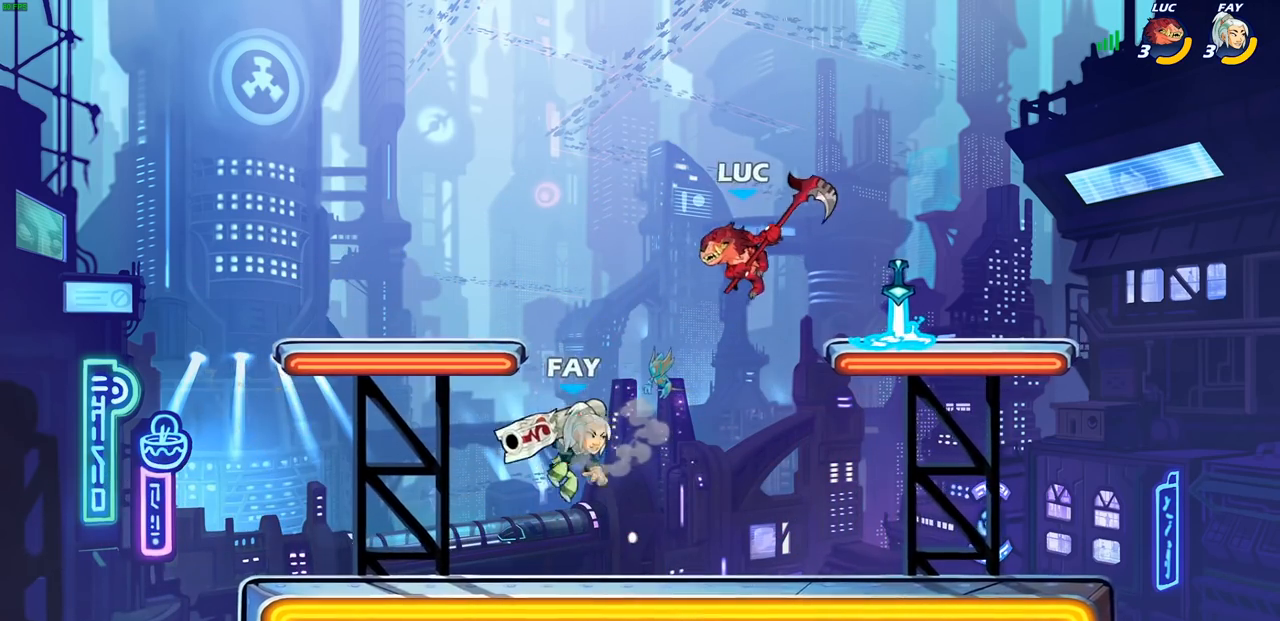
{"dt_ms": 500, "buttons": [], "left_stick": "left", "right_stick": "center", "events": [[33, "SQUARE", "up"], [217, "left_stick", "left"]]}
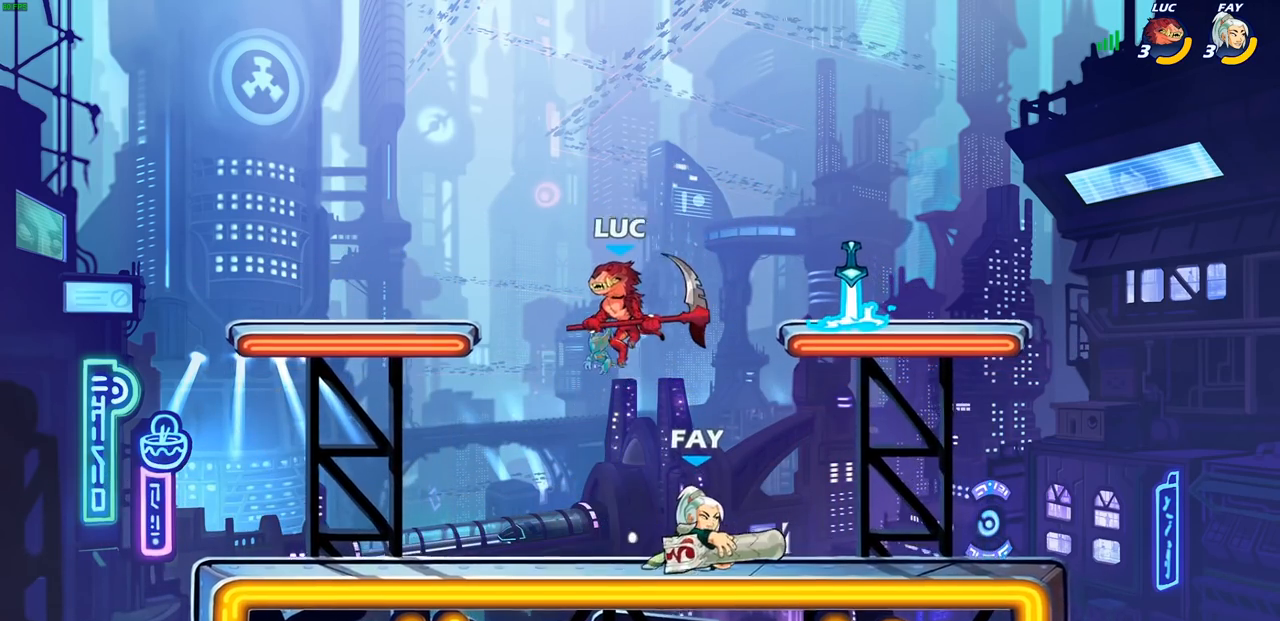
{"dt_ms": 500, "buttons": [], "left_stick": "center", "right_stick": "center", "events": [[33, "left_stick", "right"], [200, "left_stick", "center"], [317, "SQUARE", "down"], [400, "SQUARE", "up"]]}
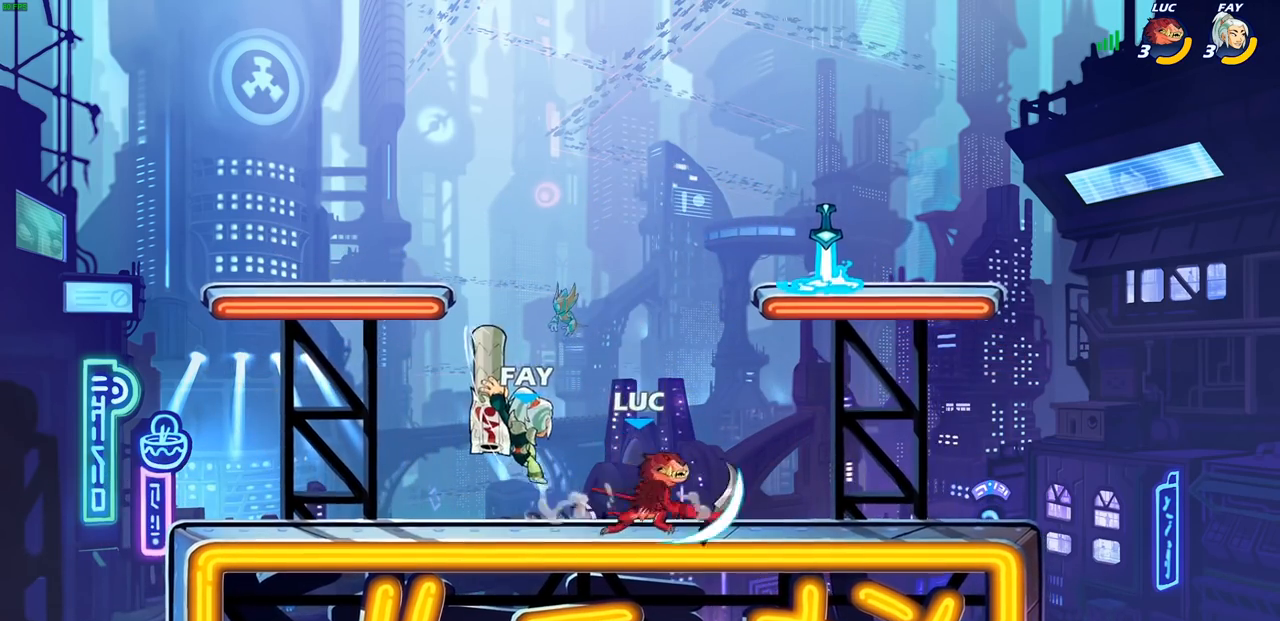
{"dt_ms": 500, "buttons": ["R2"], "left_stick": "right", "right_stick": "center", "events": [[333, "left_stick", "right"], [483, "R2", "down"]]}
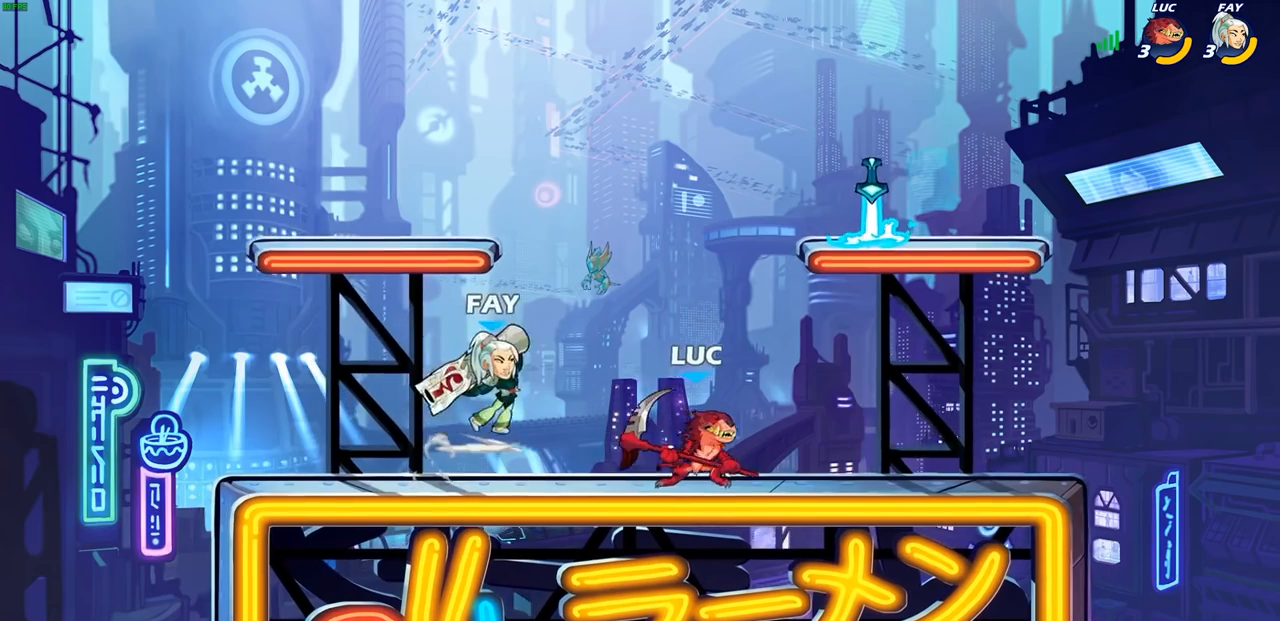
{"dt_ms": 500, "buttons": [], "left_stick": "center", "right_stick": "center", "events": [[133, "R2", "up"], [150, "left_stick", "left"], [167, "CIRCLE", "down"], [250, "CIRCLE", "up"], [283, "left_stick", "center"], [317, "L1", "down"], [367, "L1", "up"]]}
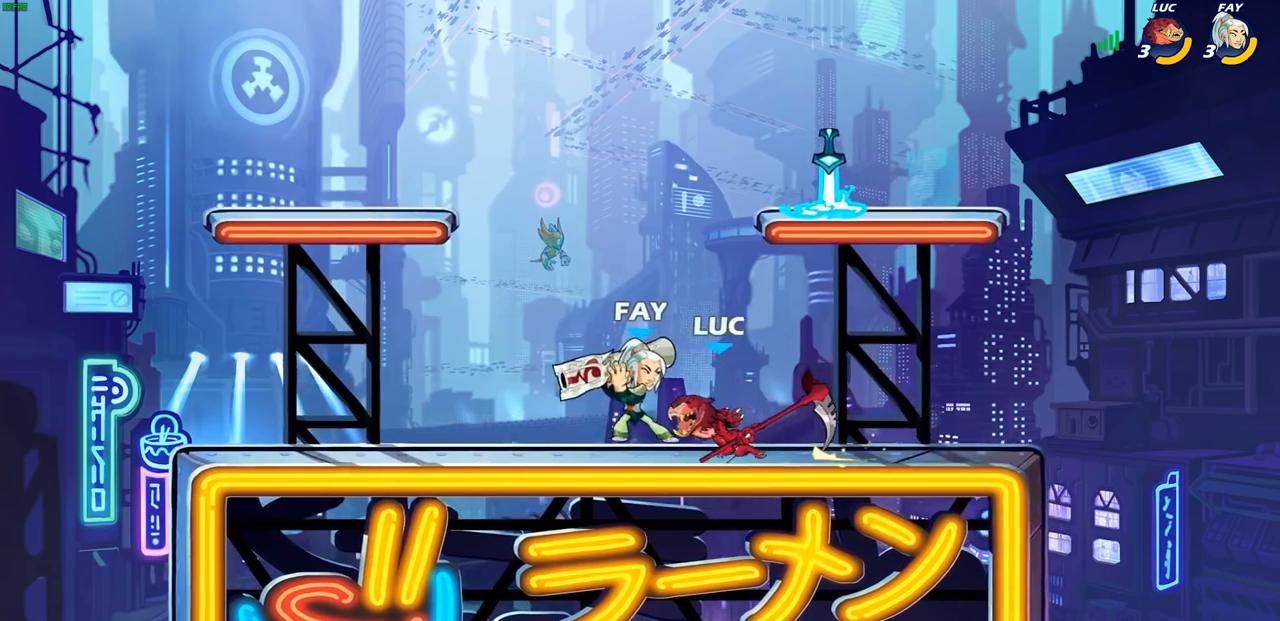
{"dt_ms": 500, "buttons": [], "left_stick": "center", "right_stick": "center", "events": []}
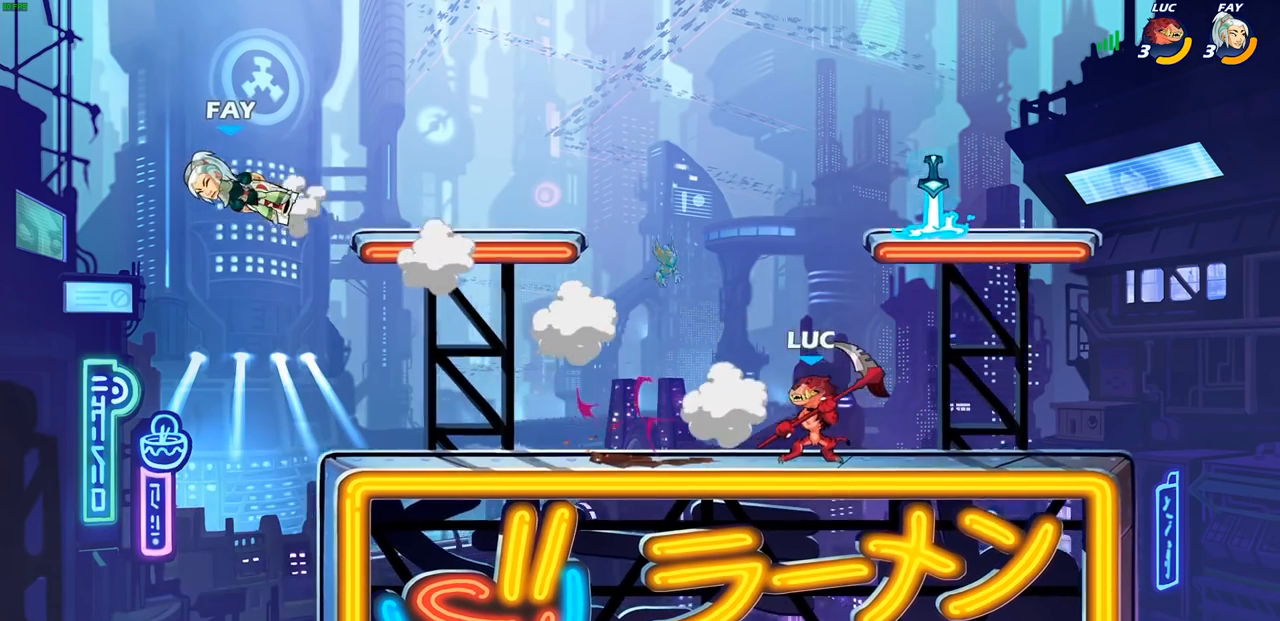
{"dt_ms": 500, "buttons": [], "left_stick": "left", "right_stick": "center", "events": [[167, "left_stick", "left"]]}
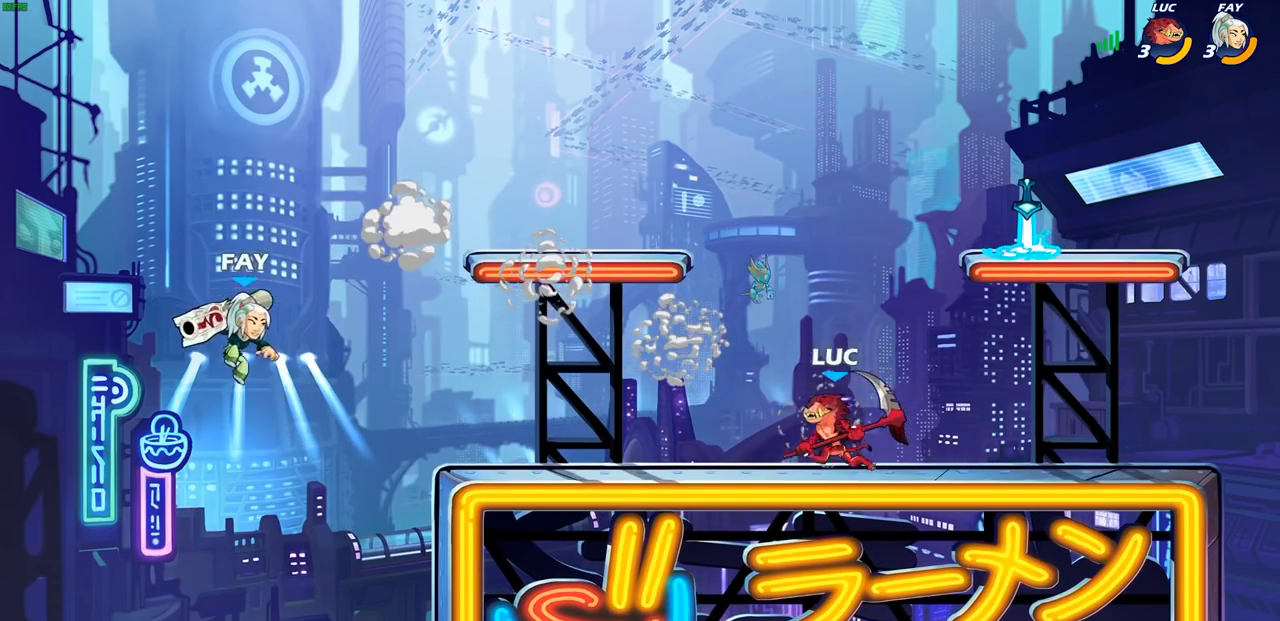
{"dt_ms": 500, "buttons": ["CIRCLE"], "left_stick": "down-left", "right_stick": "center", "events": [[233, "left_stick", "down-left"], [350, "CIRCLE", "down"]]}
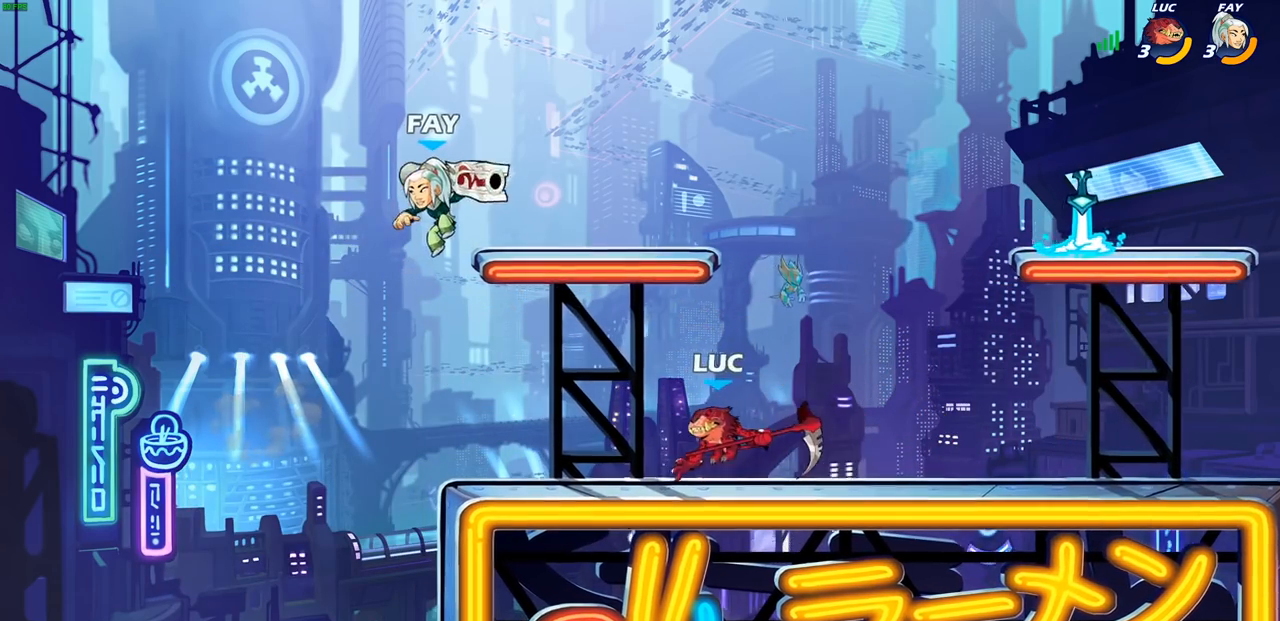
{"dt_ms": 500, "buttons": ["CIRCLE"], "left_stick": "down-left", "right_stick": "center", "events": []}
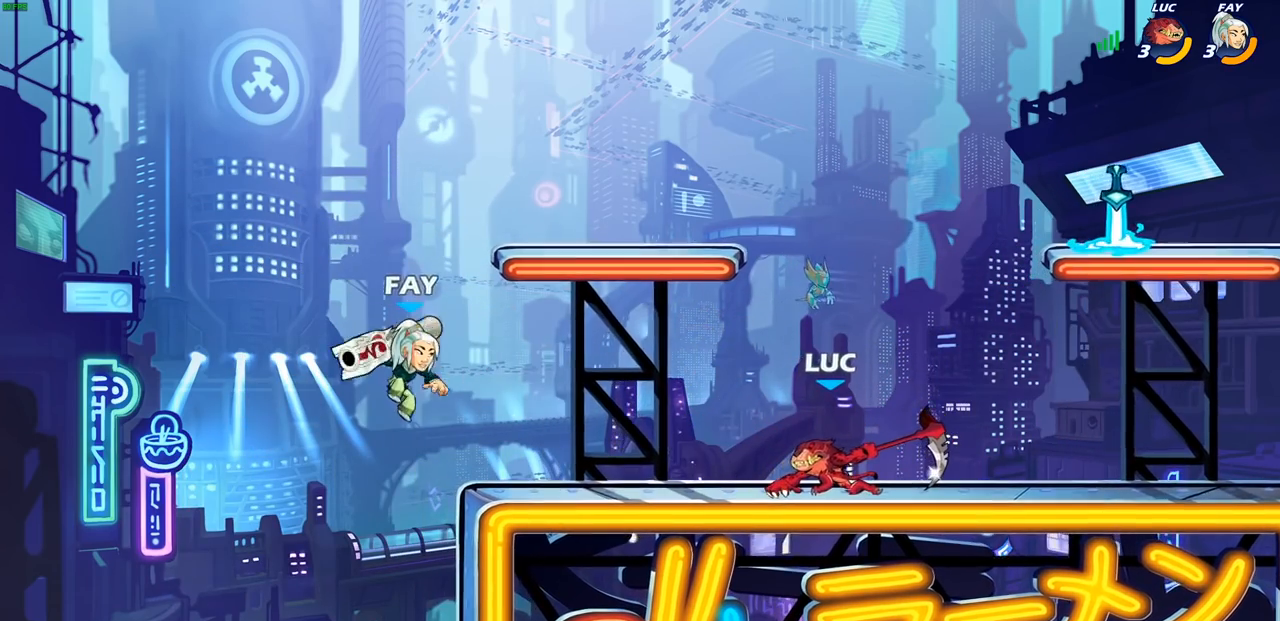
{"dt_ms": 500, "buttons": [], "left_stick": "left", "right_stick": "center", "events": [[67, "left_stick", "left"], [217, "CIRCLE", "up"]]}
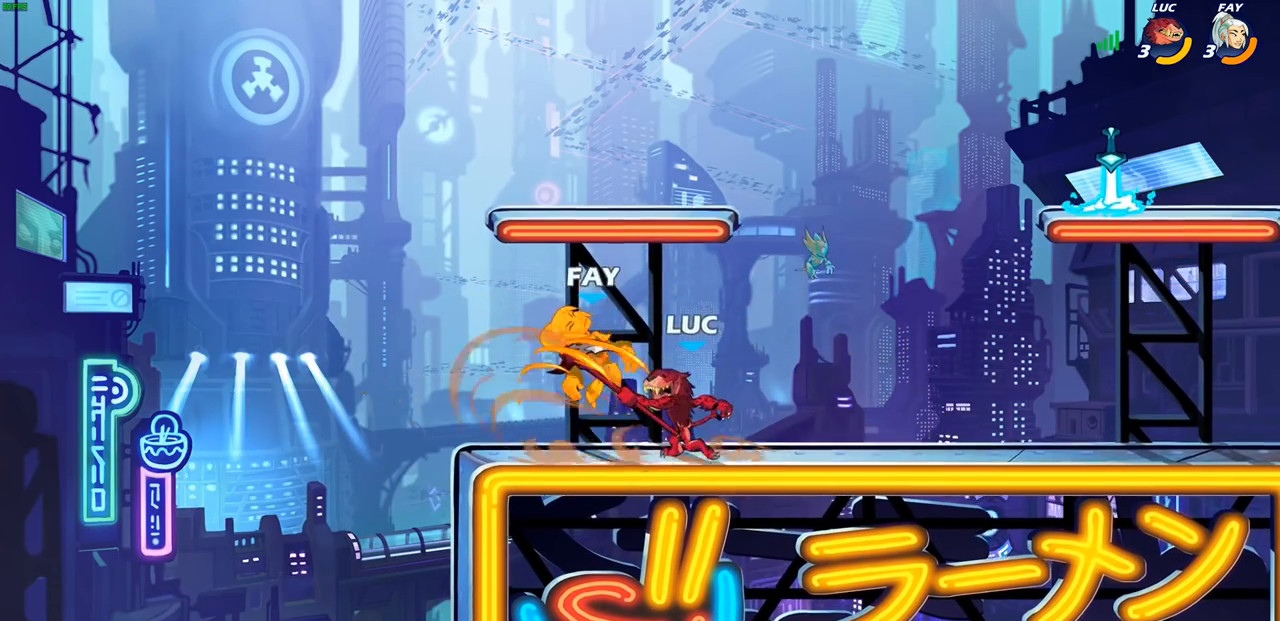
{"dt_ms": 500, "buttons": [], "left_stick": "left", "right_stick": "center", "events": []}